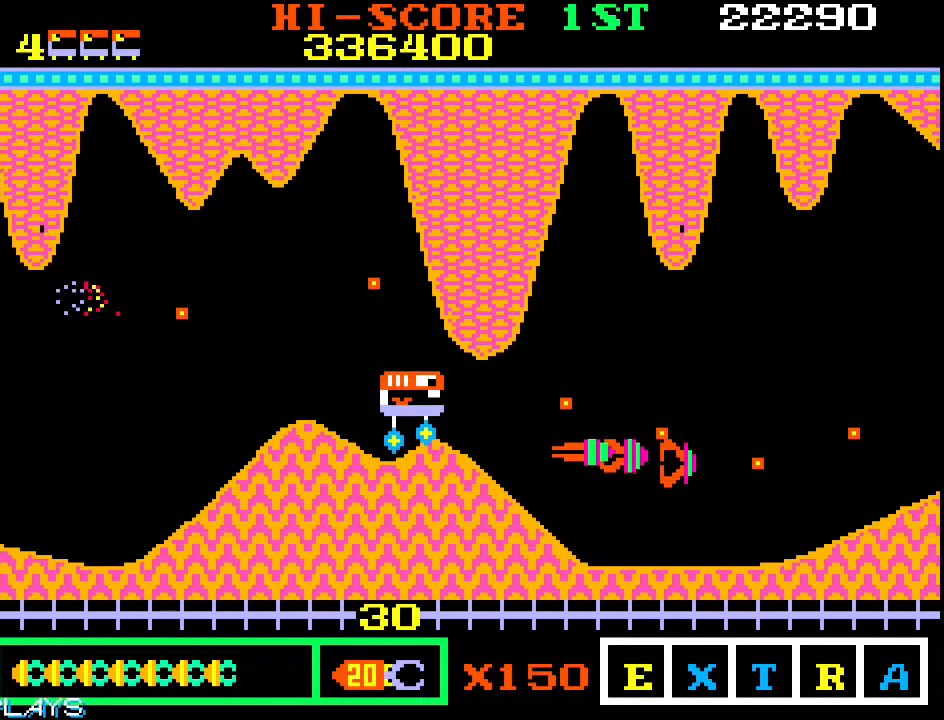
Gameplay with a controller (arcade stick); each line is a JSON object with the inputs held at the frame after it. "events" lists button and stick changes between this image and that frame as [ms after this image, input, new state], when the widget could be followed in between. Not read: L3 R3.
{"buttons": [], "left_stick": "up", "events": [[167, "left_stick", "up"]]}
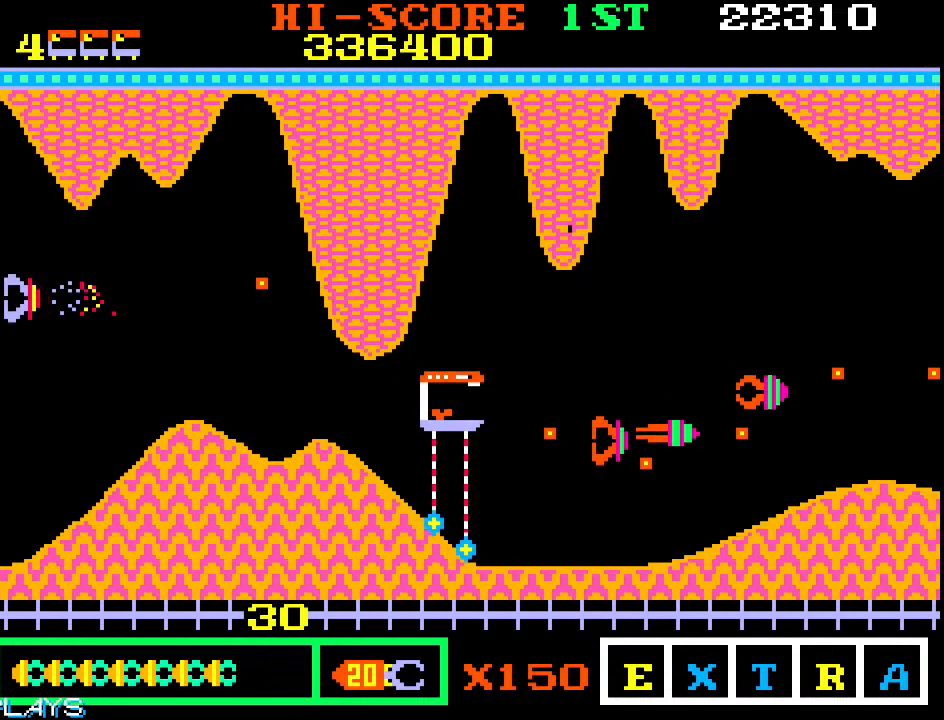
{"buttons": [], "left_stick": "center", "events": [[17, "left_stick", "center"], [267, "left_stick", "right"], [450, "left_stick", "center"]]}
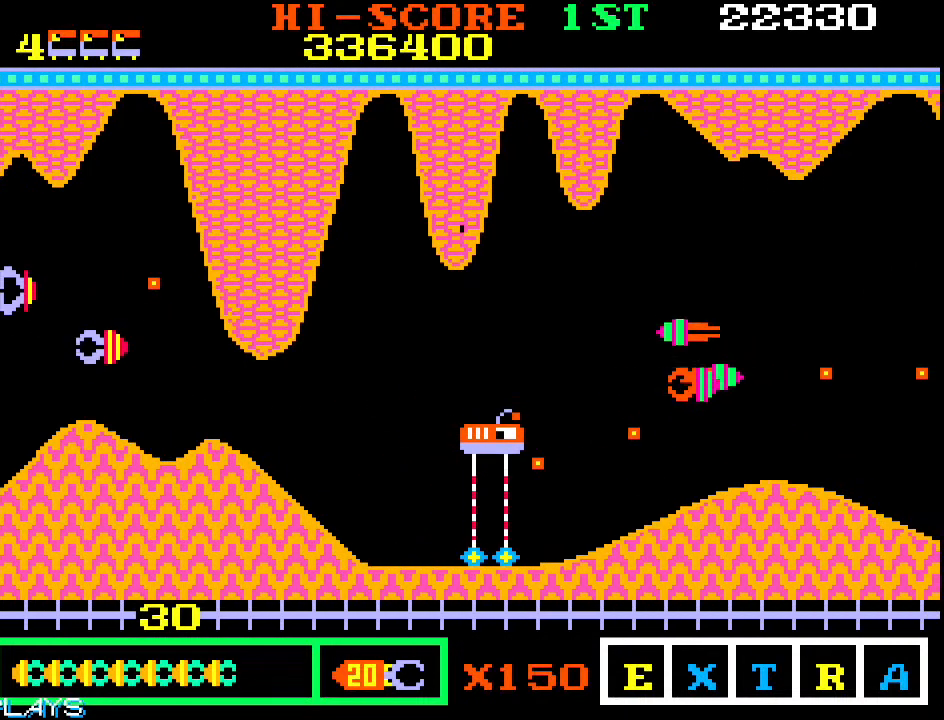
{"buttons": [], "left_stick": "up", "events": [[50, "left_stick", "down-right"], [183, "left_stick", "center"], [450, "left_stick", "up"]]}
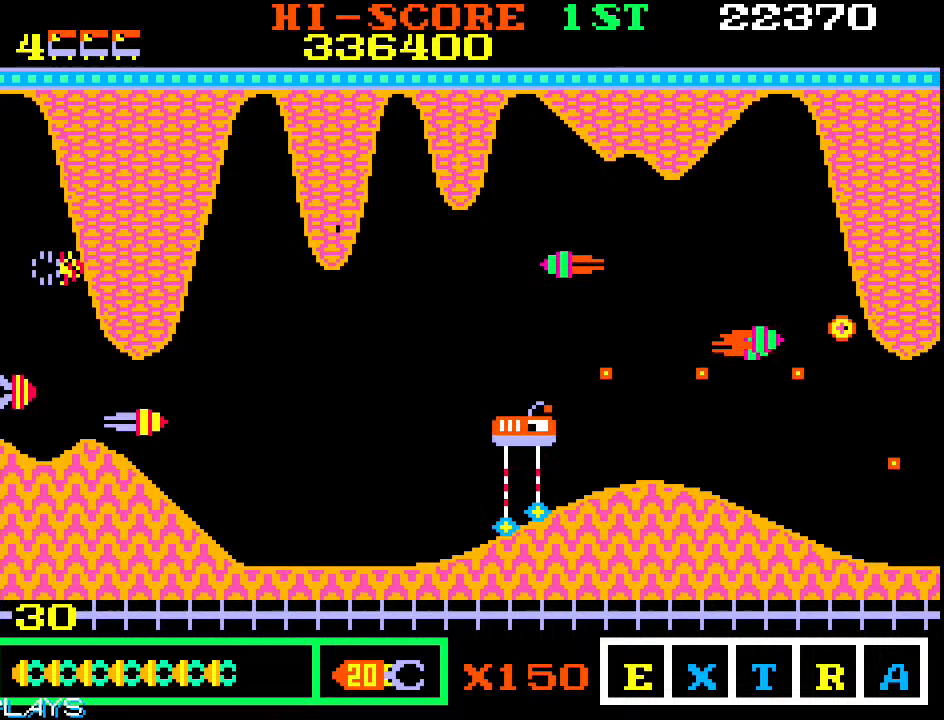
{"buttons": [], "left_stick": "center", "events": [[67, "left_stick", "right"], [200, "left_stick", "center"]]}
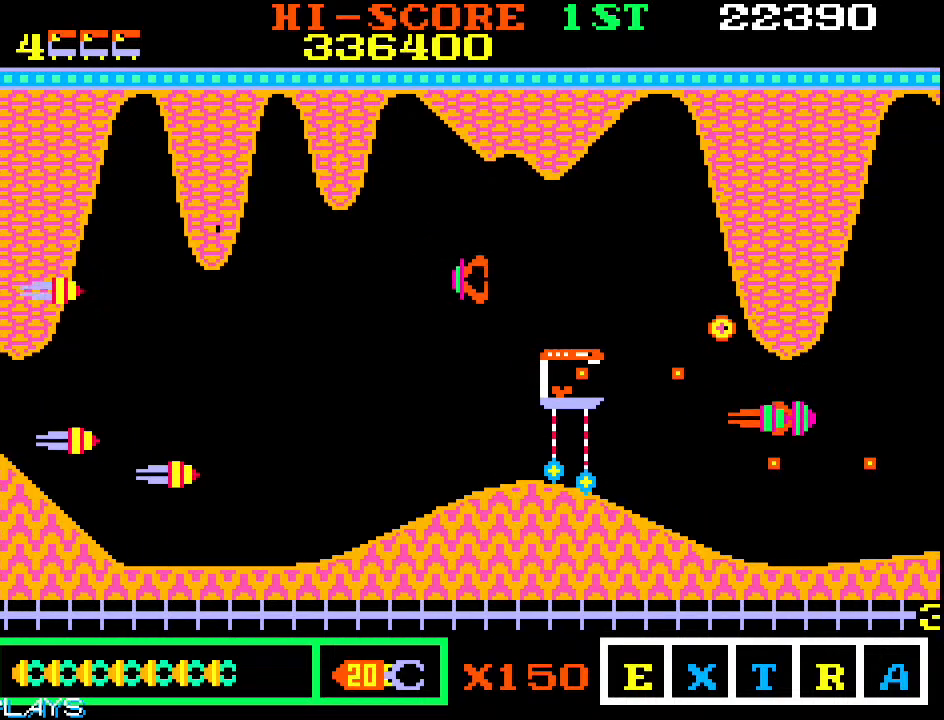
{"buttons": [], "left_stick": "up", "events": [[83, "left_stick", "up"], [233, "left_stick", "center"], [383, "left_stick", "up"]]}